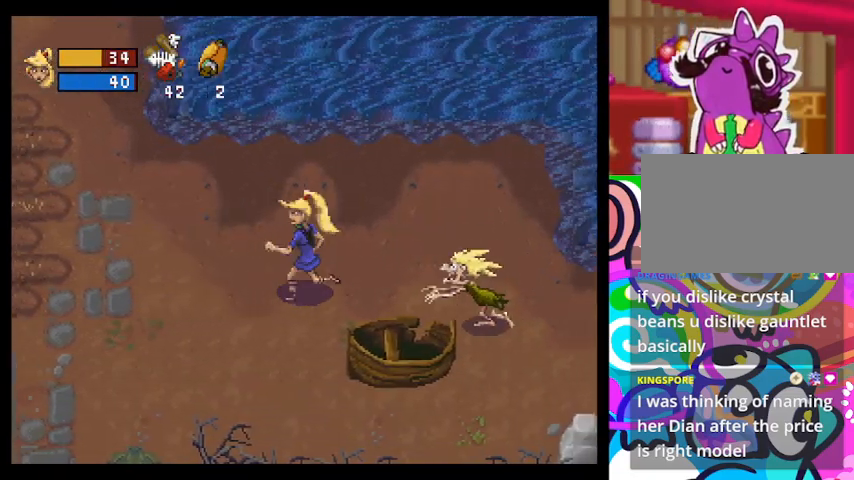
Gameplay with a controller (PlayStation layout); each line is a JSON object with the inputs held at the frame after it. "events" lists button and stick changes between this image and that frame as [ms after this image, input, new state], when the widget could be followed in between. Not read: right_stick.
{"buttons": [], "left_stick": "center", "events": [[267, "CROSS", "down"], [267, "left_stick", "right"], [367, "CROSS", "up"], [500, "left_stick", "center"]]}
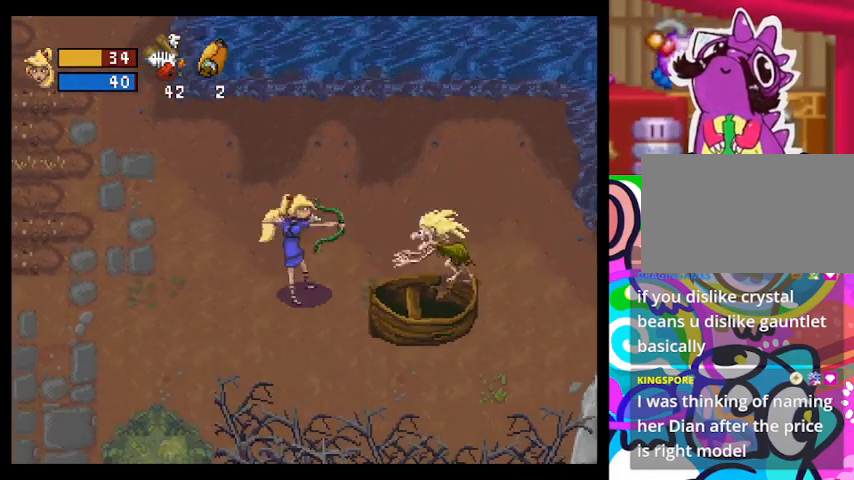
{"buttons": ["CROSS"], "left_stick": "center", "events": [[33, "CROSS", "down"], [133, "CROSS", "up"], [200, "CROSS", "down"], [267, "CROSS", "up"], [333, "CROSS", "down"], [367, "CROSS", "up"], [467, "CROSS", "down"]]}
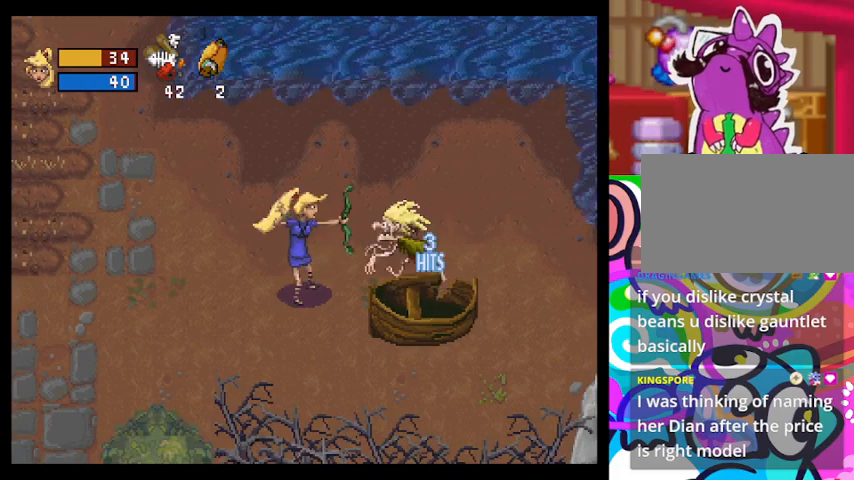
{"buttons": [], "left_stick": "center", "events": [[33, "CROSS", "up"], [100, "CROSS", "down"], [167, "CROSS", "up"], [200, "CROSS", "down"], [300, "CROSS", "up"], [367, "CROSS", "down"], [467, "CROSS", "up"]]}
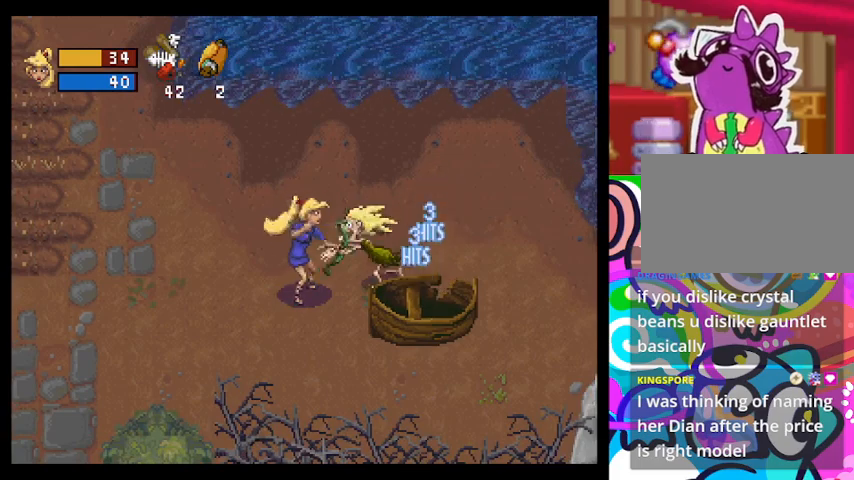
{"buttons": [], "left_stick": "left", "events": [[67, "left_stick", "left"]]}
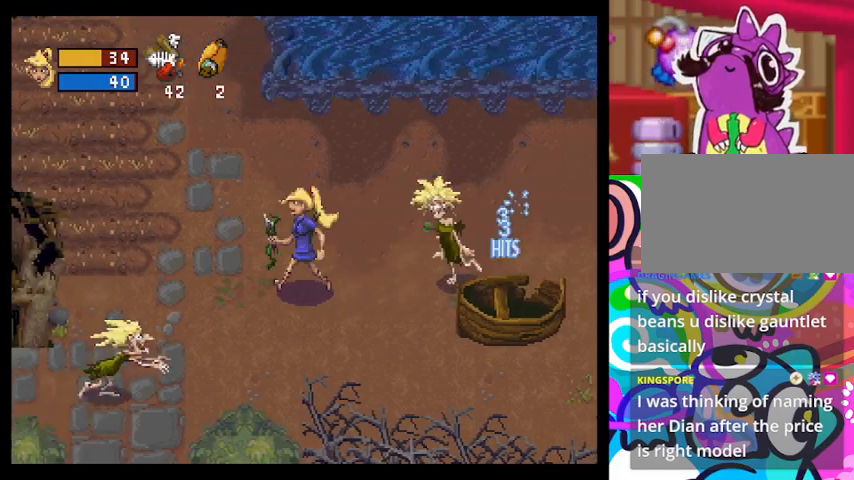
{"buttons": [], "left_stick": "up-right", "events": [[333, "left_stick", "up-right"]]}
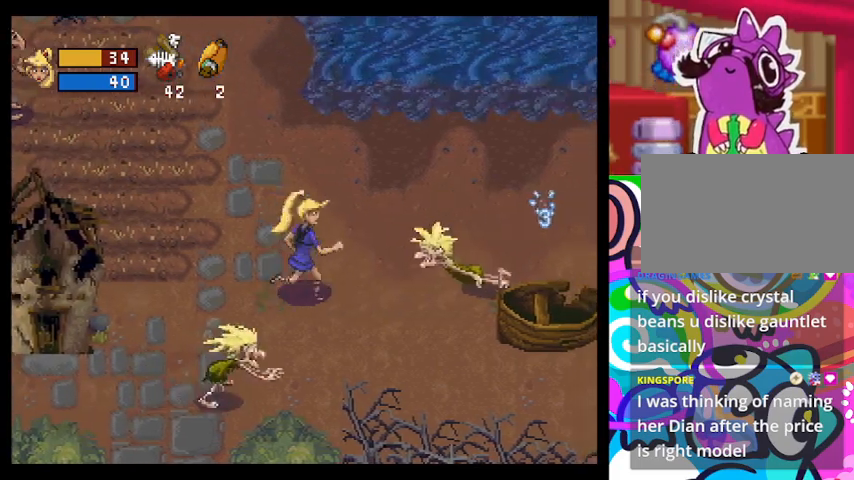
{"buttons": ["CROSS"], "left_stick": "down-right", "events": [[433, "left_stick", "down-right"], [500, "CROSS", "down"]]}
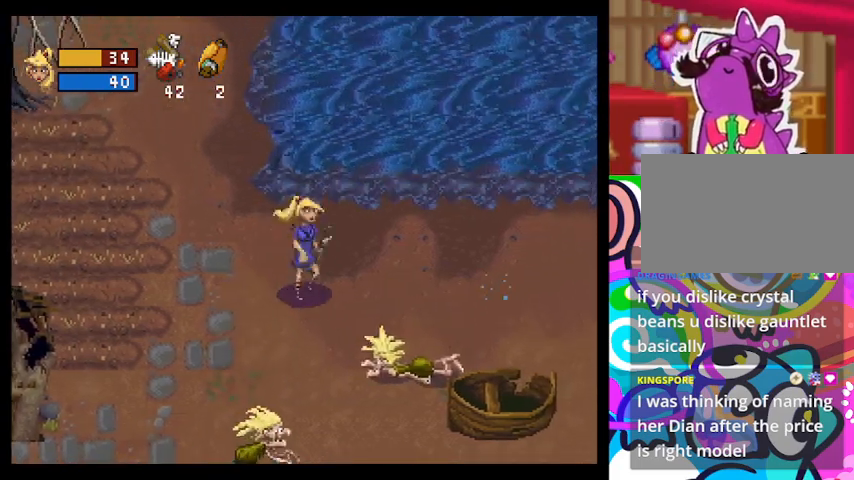
{"buttons": [], "left_stick": "center", "events": [[100, "CROSS", "up"], [200, "CROSS", "down"], [200, "left_stick", "center"], [400, "CROSS", "up"]]}
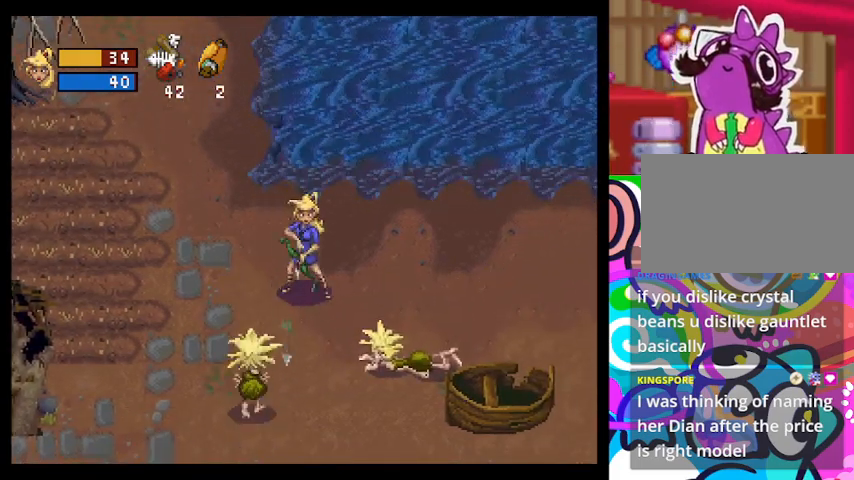
{"buttons": [], "left_stick": "up-right", "events": [[67, "CROSS", "down"], [167, "CROSS", "up"], [367, "left_stick", "up-right"]]}
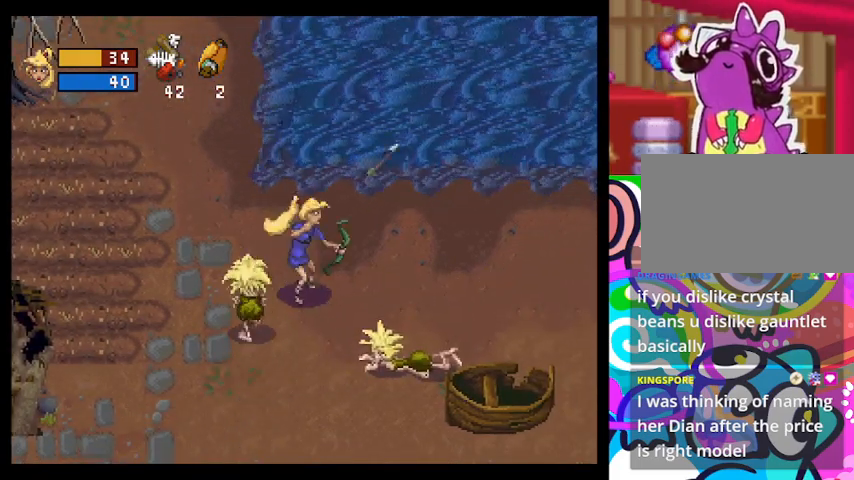
{"buttons": [], "left_stick": "right", "events": [[233, "left_stick", "right"]]}
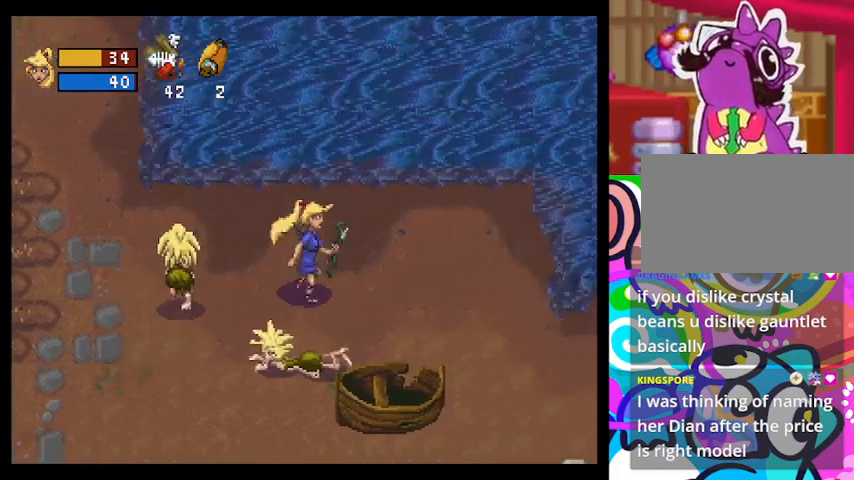
{"buttons": [], "left_stick": "down-left", "events": [[500, "left_stick", "down-left"]]}
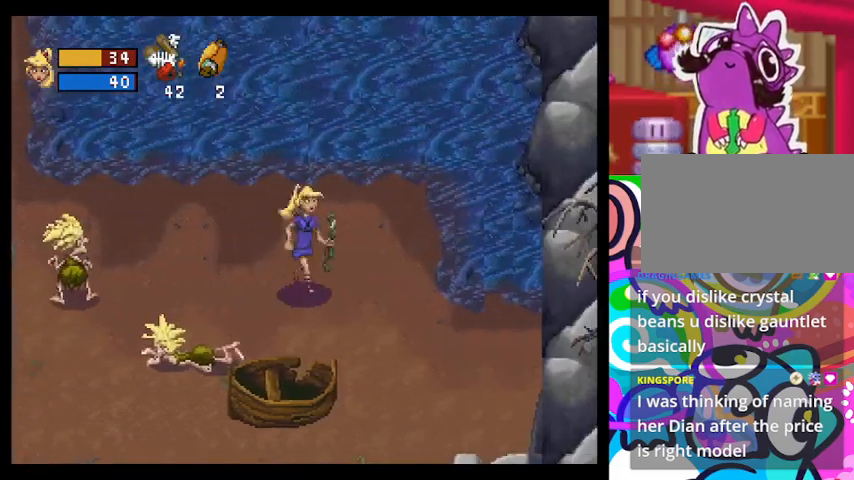
{"buttons": [], "left_stick": "center", "events": [[100, "CROSS", "down"], [100, "left_stick", "left"], [200, "CROSS", "up"], [233, "left_stick", "center"], [267, "CROSS", "down"], [333, "CROSS", "up"], [400, "CROSS", "down"], [467, "CROSS", "up"]]}
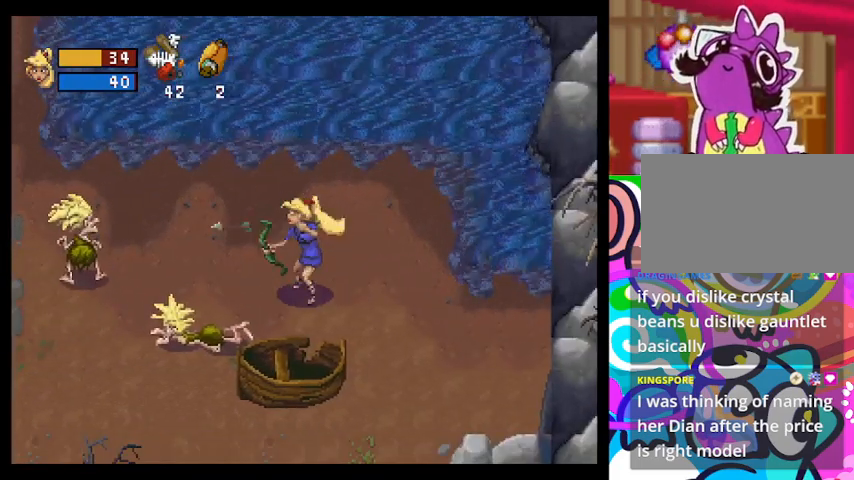
{"buttons": ["CROSS"], "left_stick": "center", "events": [[33, "CROSS", "down"], [100, "CROSS", "up"], [200, "CROSS", "down"], [267, "CROSS", "up"], [300, "CROSS", "down"], [400, "CROSS", "up"], [467, "CROSS", "down"]]}
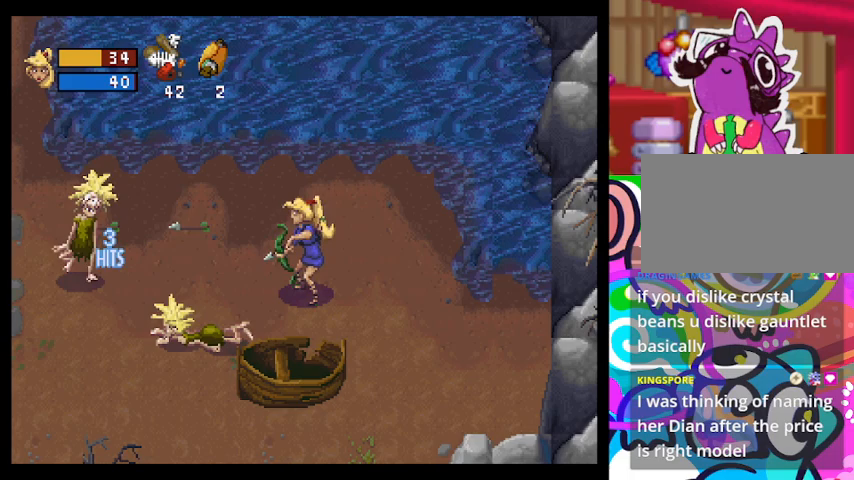
{"buttons": [], "left_stick": "center", "events": [[33, "CROSS", "up"], [100, "CROSS", "down"], [167, "CROSS", "up"], [233, "CROSS", "down"], [300, "CROSS", "up"], [367, "CROSS", "down"], [433, "CROSS", "up"]]}
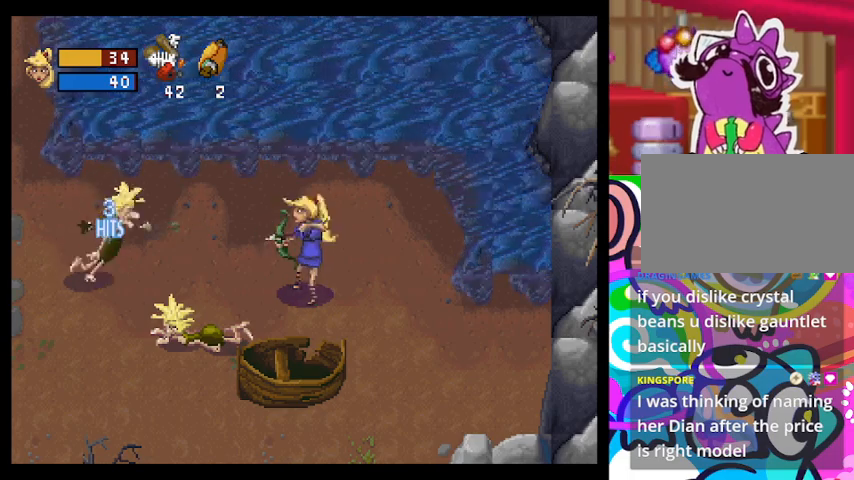
{"buttons": [], "left_stick": "left", "events": [[500, "left_stick", "left"]]}
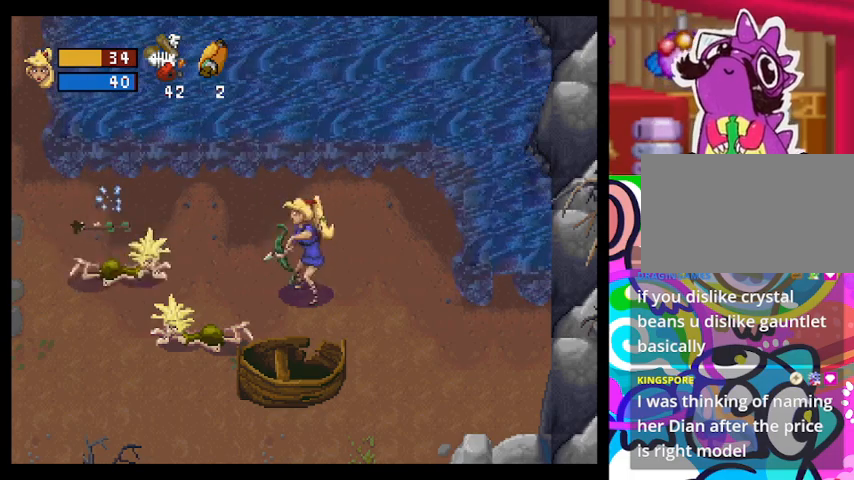
{"buttons": [], "left_stick": "left", "events": []}
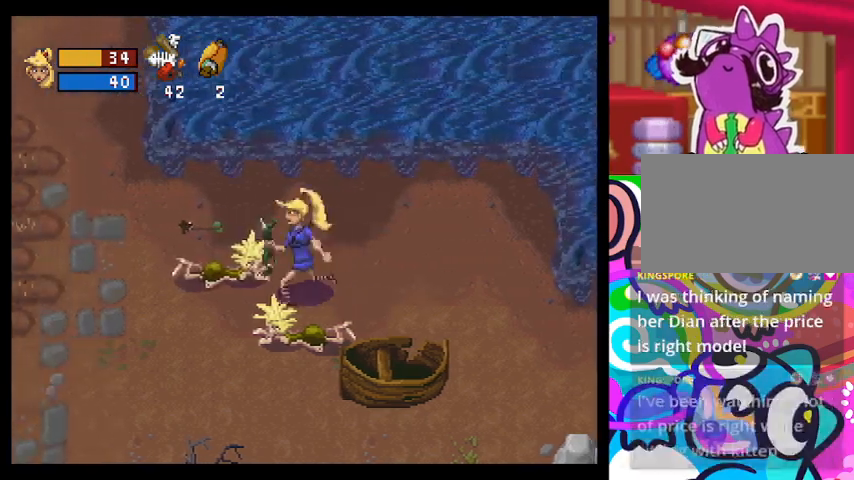
{"buttons": [], "left_stick": "down-left", "events": [[500, "left_stick", "down-left"]]}
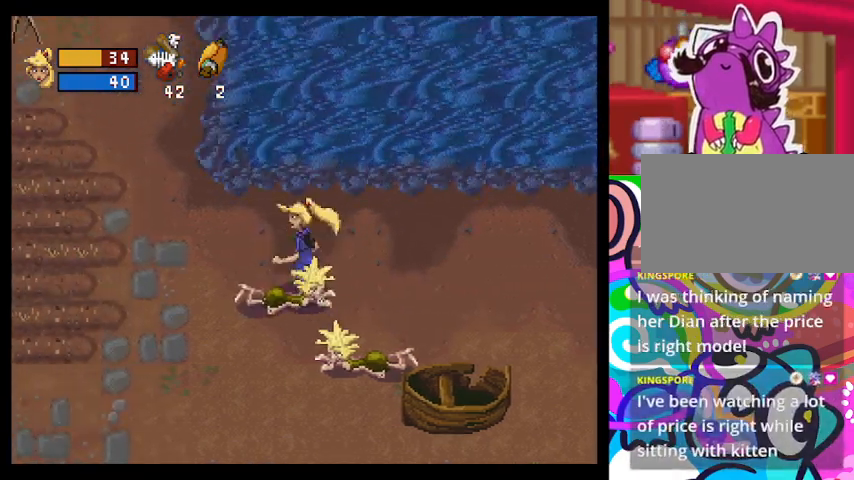
{"buttons": [], "left_stick": "down-left", "events": [[167, "left_stick", "down-right"], [500, "left_stick", "down-left"]]}
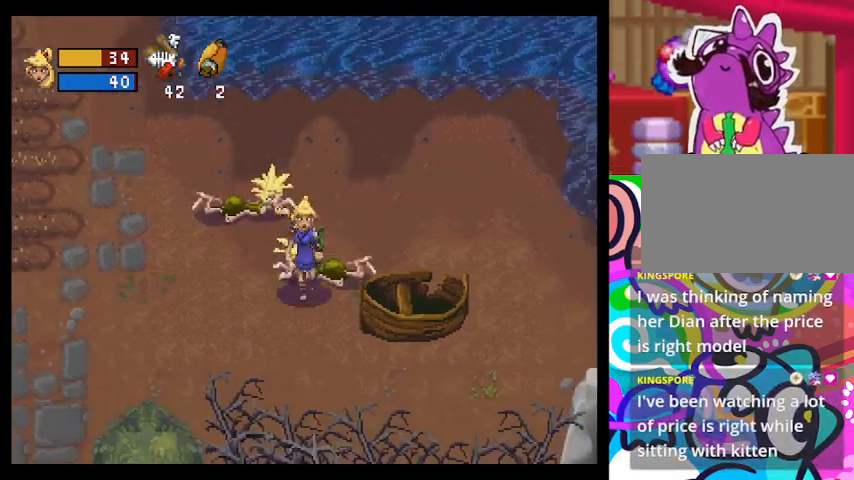
{"buttons": ["TRIANGLE"], "left_stick": "left", "events": [[133, "left_stick", "left"], [167, "TRIANGLE", "down"]]}
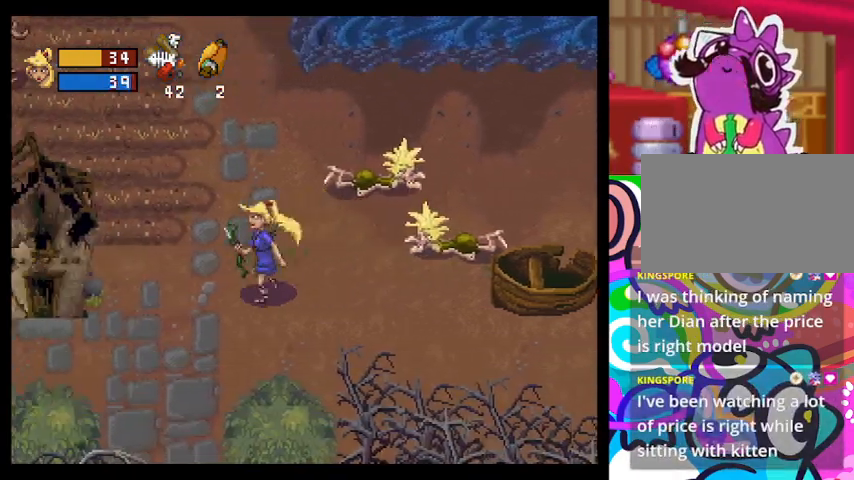
{"buttons": ["TRIANGLE"], "left_stick": "left", "events": []}
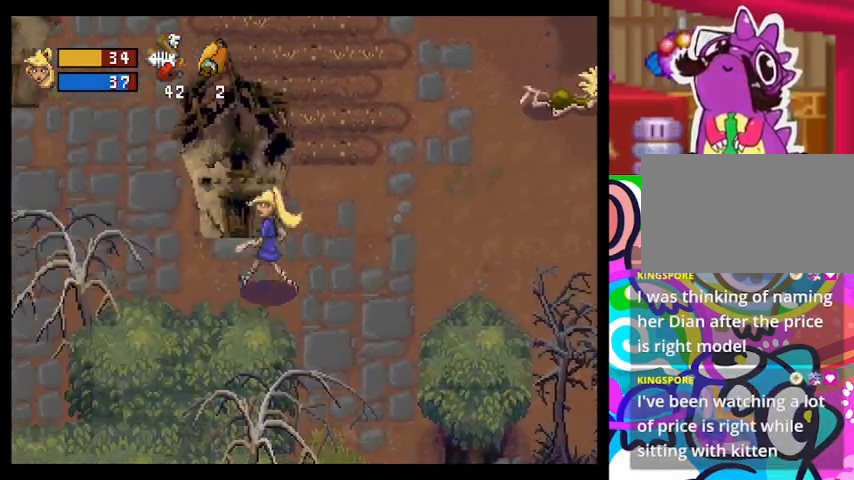
{"buttons": ["TRIANGLE"], "left_stick": "down-left", "events": [[200, "left_stick", "down-left"]]}
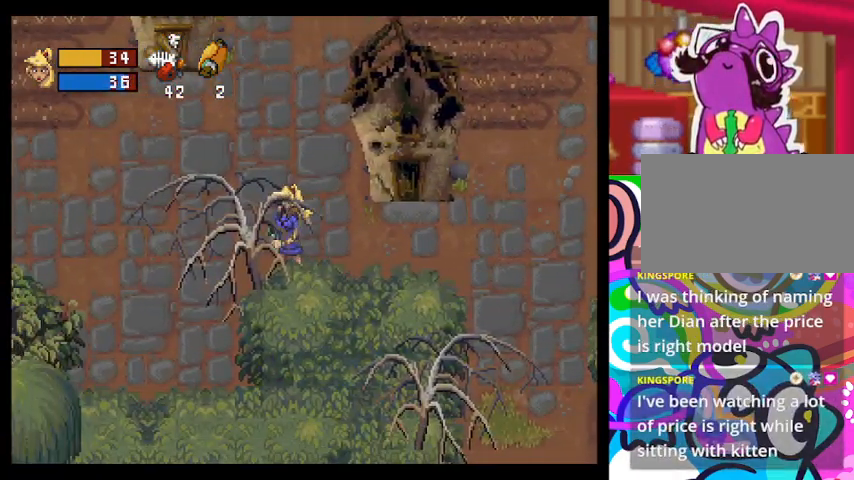
{"buttons": ["TRIANGLE"], "left_stick": "down-left", "events": []}
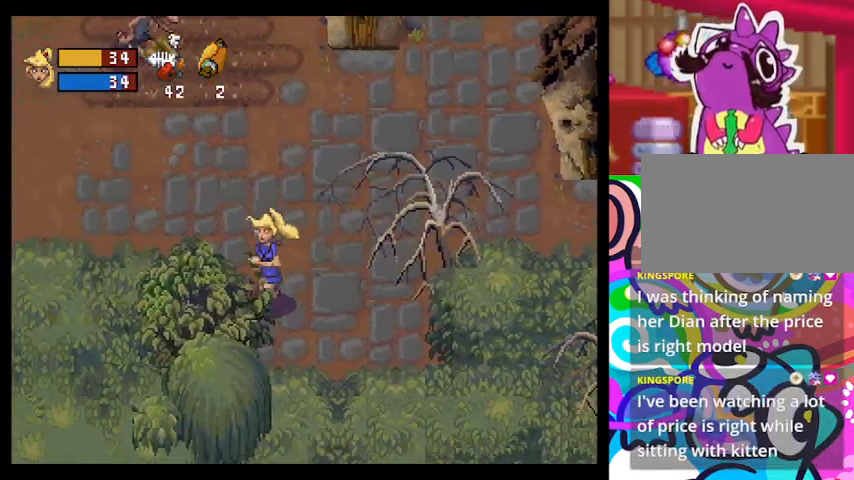
{"buttons": ["TRIANGLE"], "left_stick": "left", "events": [[133, "left_stick", "left"]]}
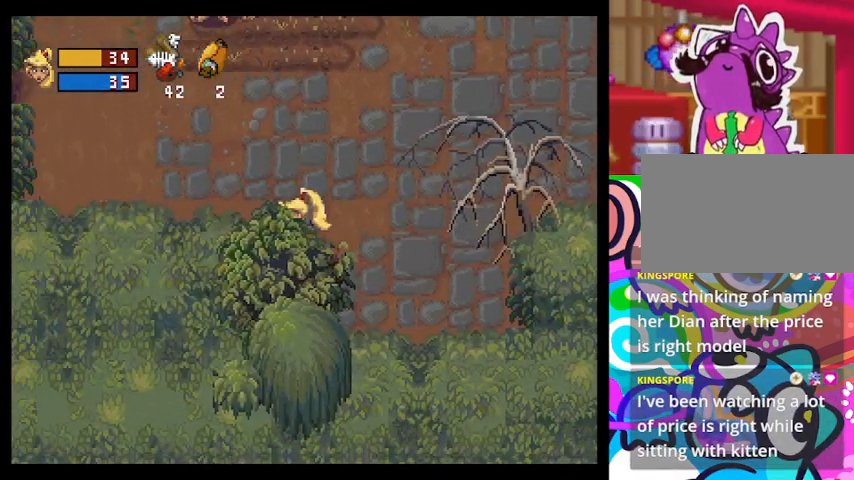
{"buttons": ["TRIANGLE"], "left_stick": "up-left", "events": [[67, "left_stick", "up-left"]]}
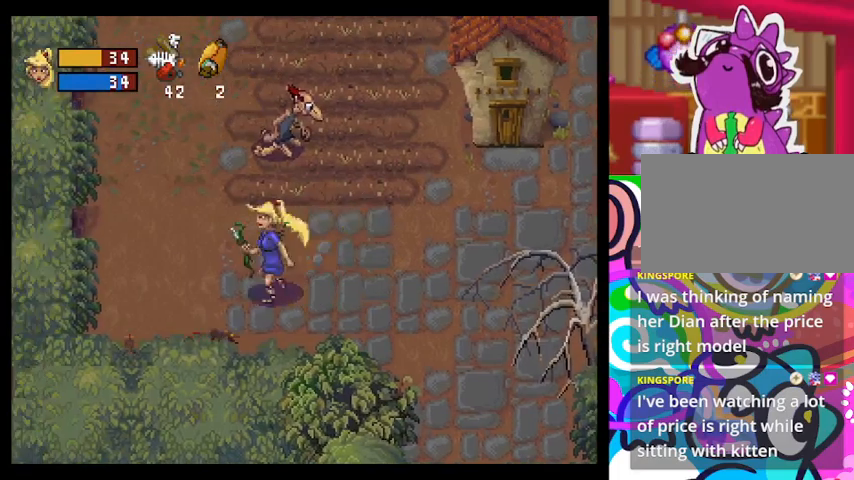
{"buttons": ["TRIANGLE"], "left_stick": "up", "events": [[500, "left_stick", "up"]]}
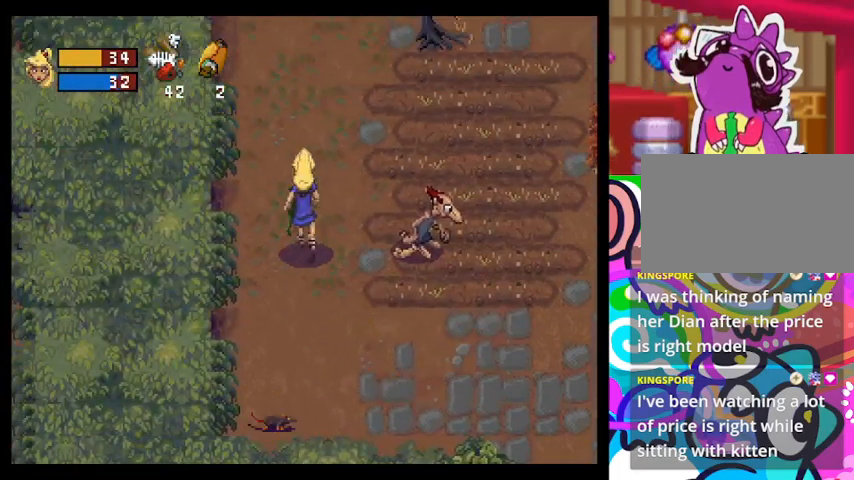
{"buttons": [], "left_stick": "down", "events": [[200, "TRIANGLE", "up"], [267, "left_stick", "down"], [367, "CROSS", "down"], [500, "CROSS", "up"]]}
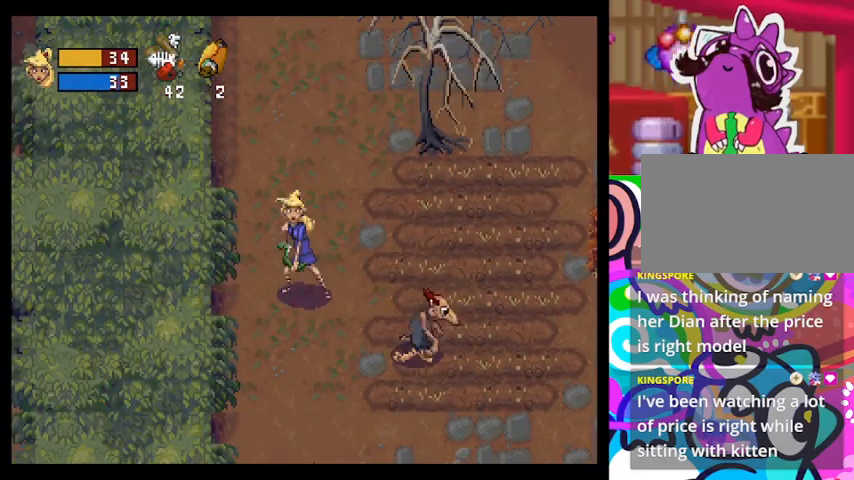
{"buttons": ["TRIANGLE"], "left_stick": "down", "events": [[167, "left_stick", "center"], [267, "TRIANGLE", "down"], [333, "left_stick", "down"]]}
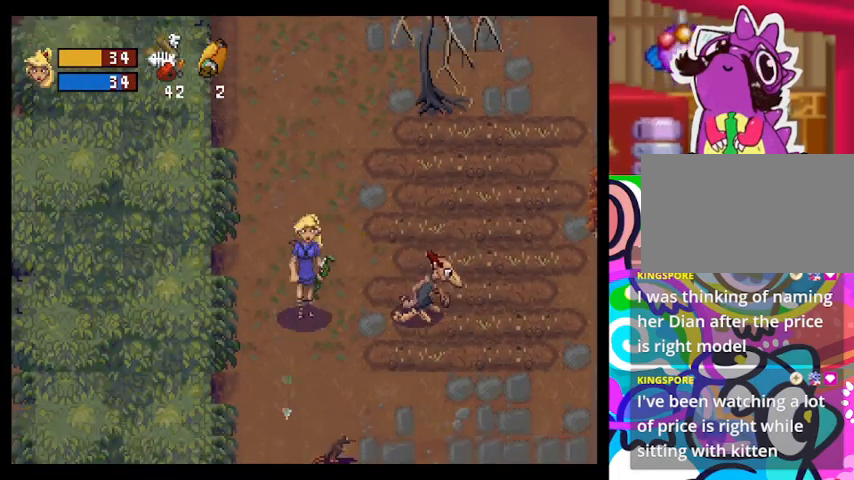
{"buttons": ["TRIANGLE"], "left_stick": "down-left", "events": [[233, "left_stick", "down-right"], [400, "left_stick", "down"], [500, "left_stick", "down-left"]]}
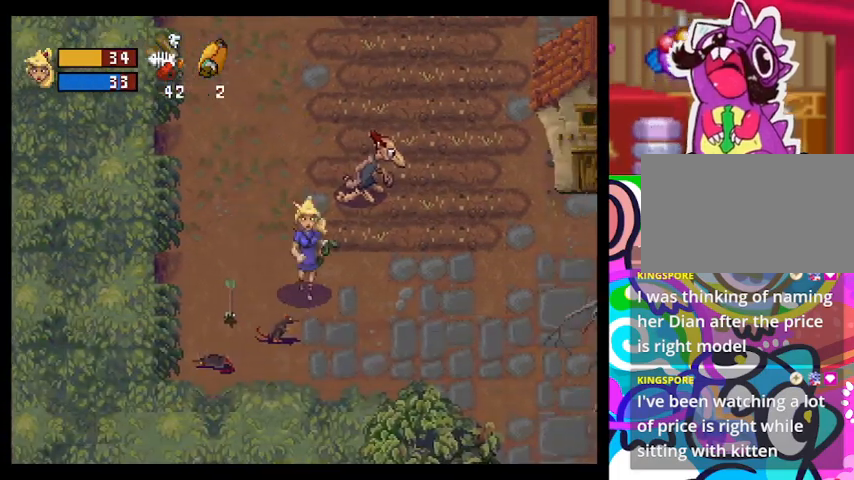
{"buttons": [], "left_stick": "down", "events": [[67, "TRIANGLE", "up"], [167, "CIRCLE", "down"], [300, "CIRCLE", "up"], [400, "left_stick", "down"]]}
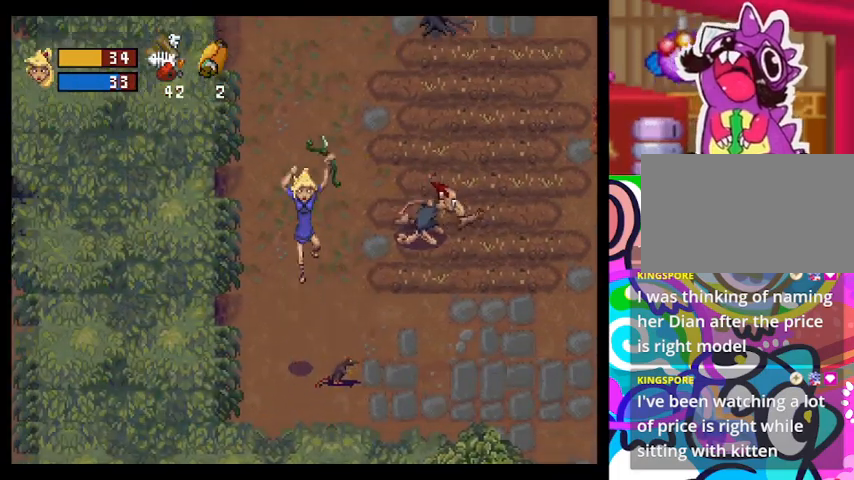
{"buttons": [], "left_stick": "right", "events": [[67, "SQUARE", "down"], [167, "SQUARE", "up"], [200, "left_stick", "down-right"], [300, "left_stick", "right"]]}
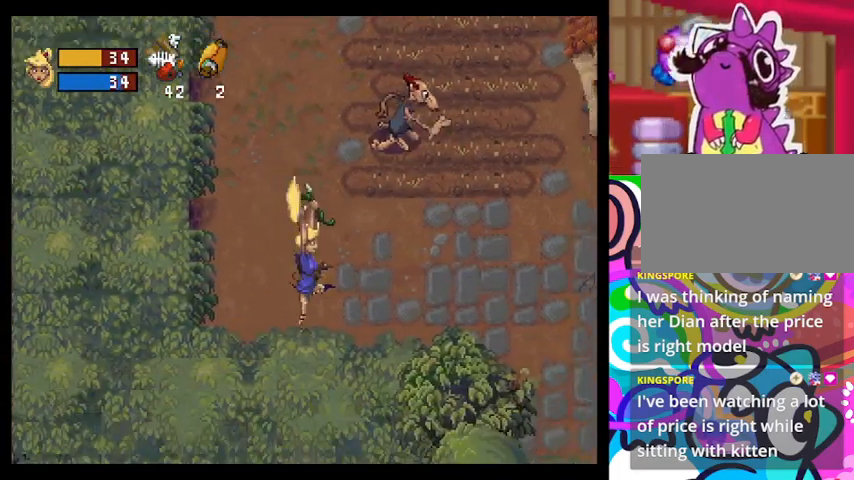
{"buttons": ["SQUARE"], "left_stick": "up", "events": [[100, "left_stick", "up"], [200, "SQUARE", "down"], [300, "SQUARE", "up"], [400, "SQUARE", "down"]]}